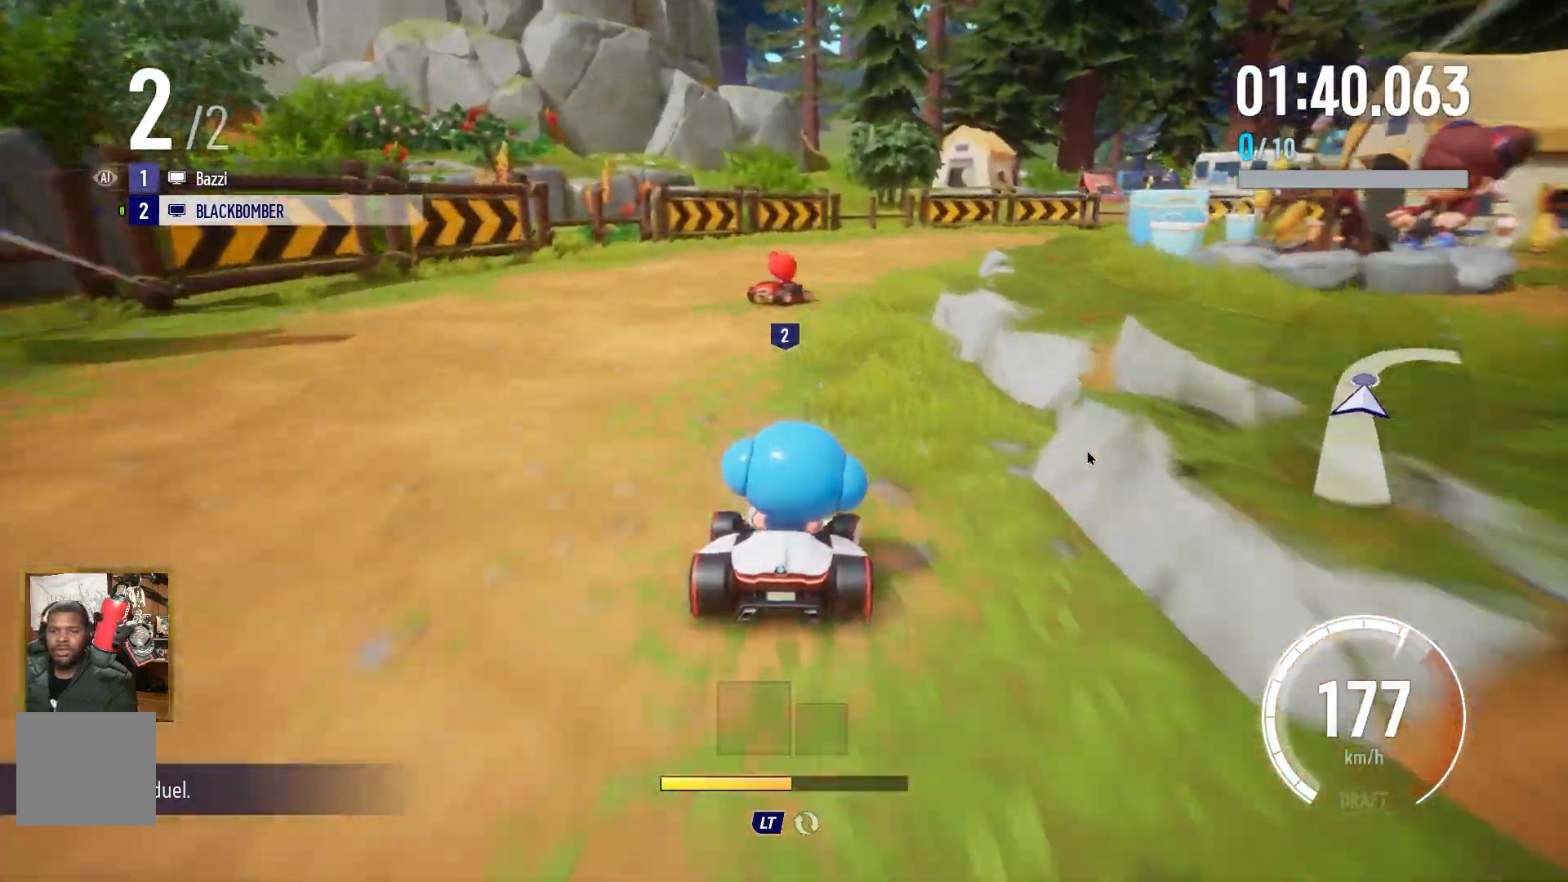
Gameplay with a controller (Xbox layout); each line is a JSON object with the inputs held at the frame after it. "events" lists button and stick changes between this image and that frame as [ms after this image, input, new state], when the widget could be followed in between. Not read: right_stick.
{"buttons": ["A"], "left_stick": "center", "events": [[33, "L1", "down"], [33, "R1", "down"], [217, "L1", "up"], [267, "R1", "up"], [300, "left_stick", "up"], [417, "left_stick", "center"]]}
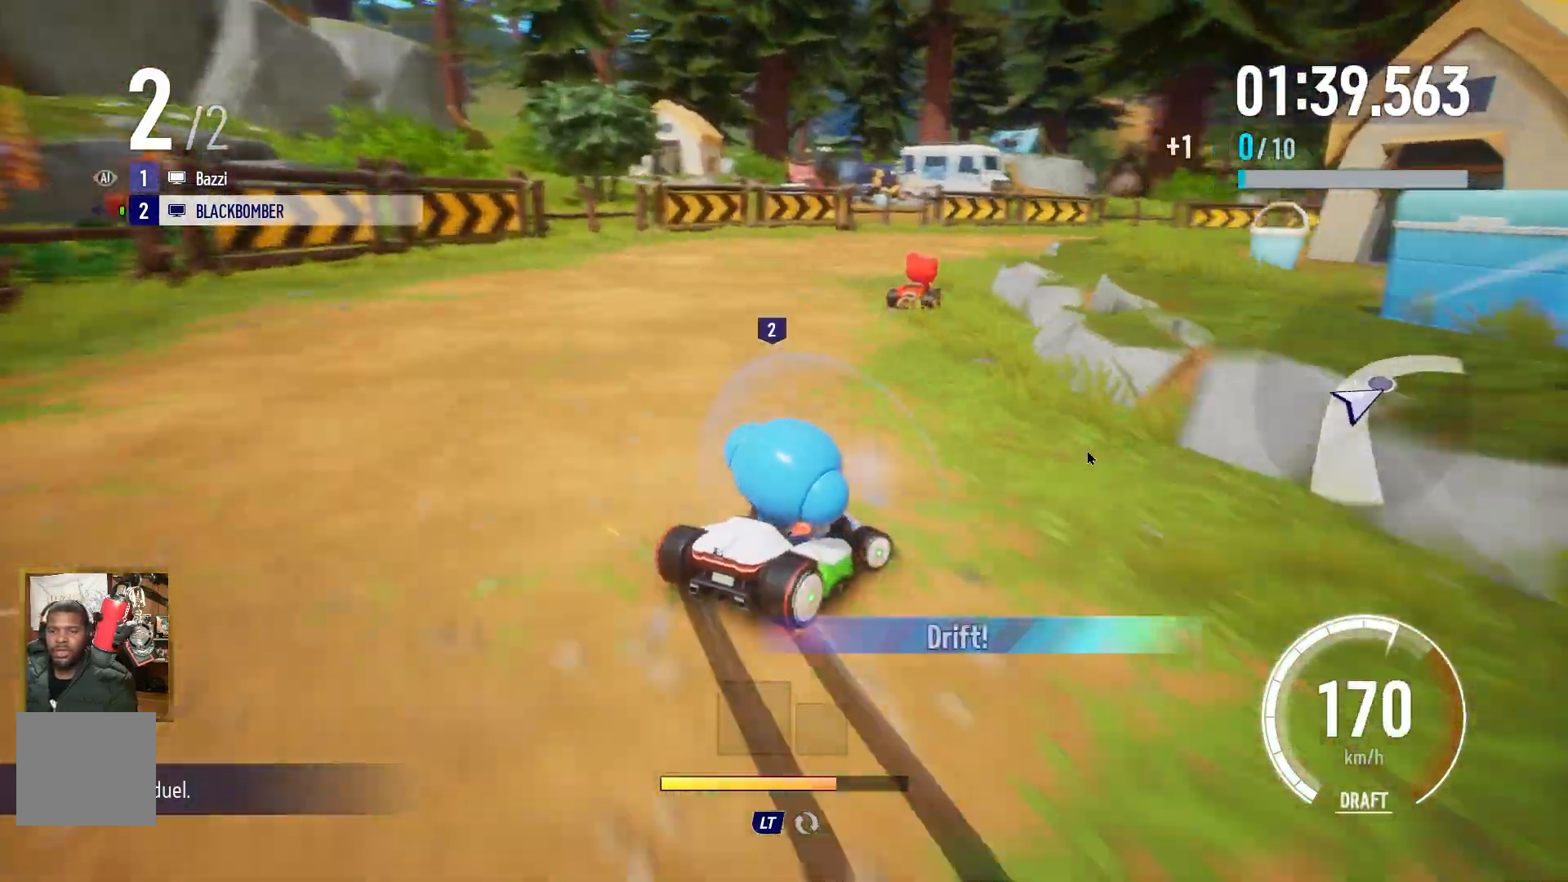
{"buttons": ["A"], "left_stick": "left", "events": [[133, "left_stick", "left"]]}
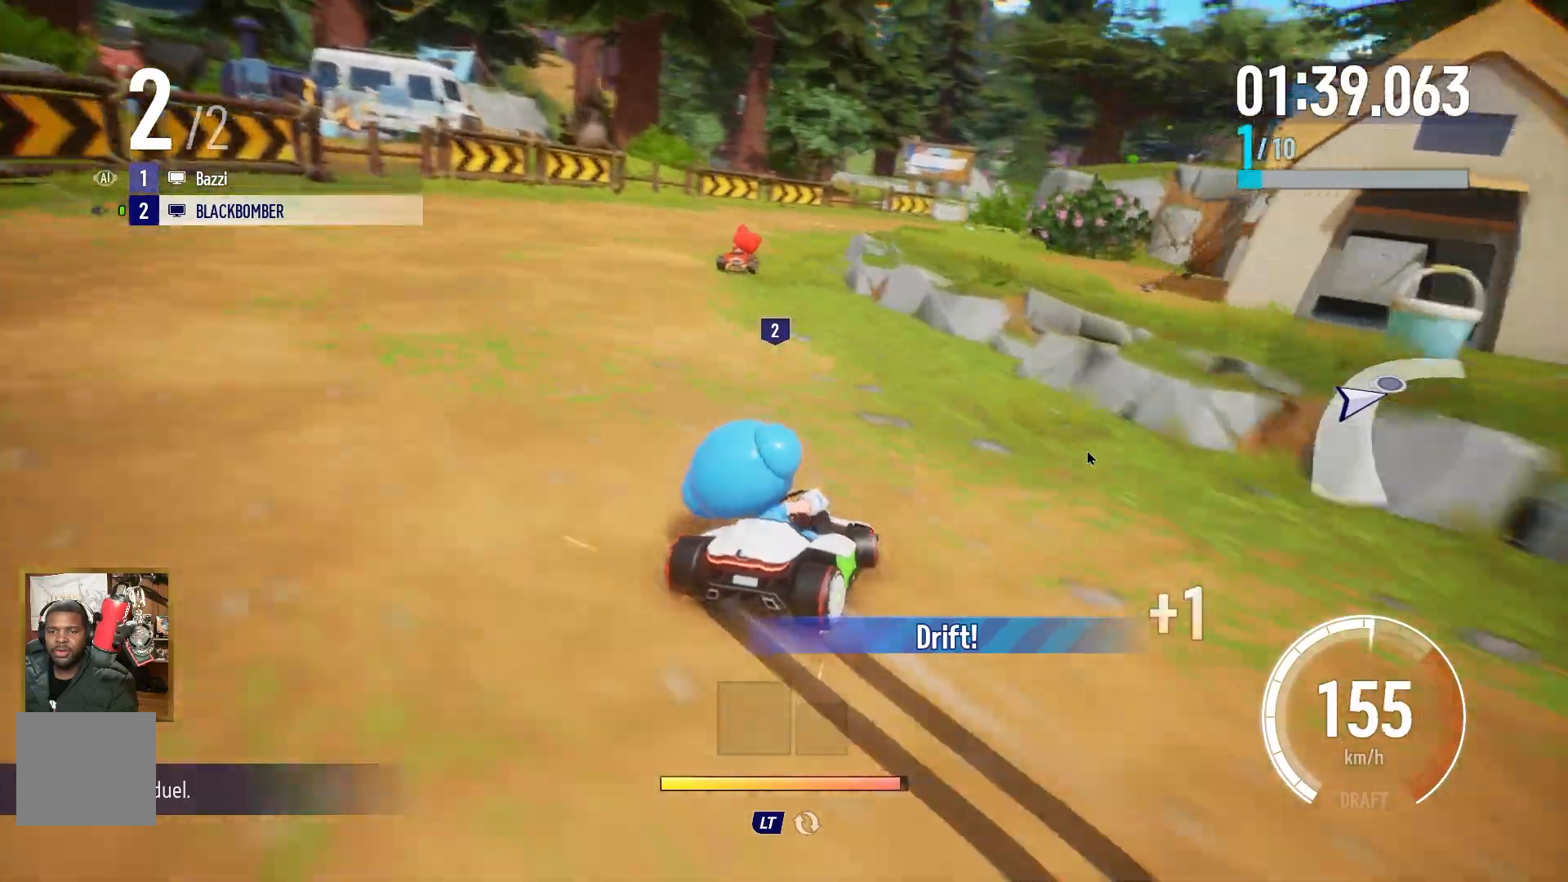
{"buttons": ["A"], "left_stick": "center", "events": [[50, "left_stick", "center"], [133, "left_stick", "right"], [283, "left_stick", "center"]]}
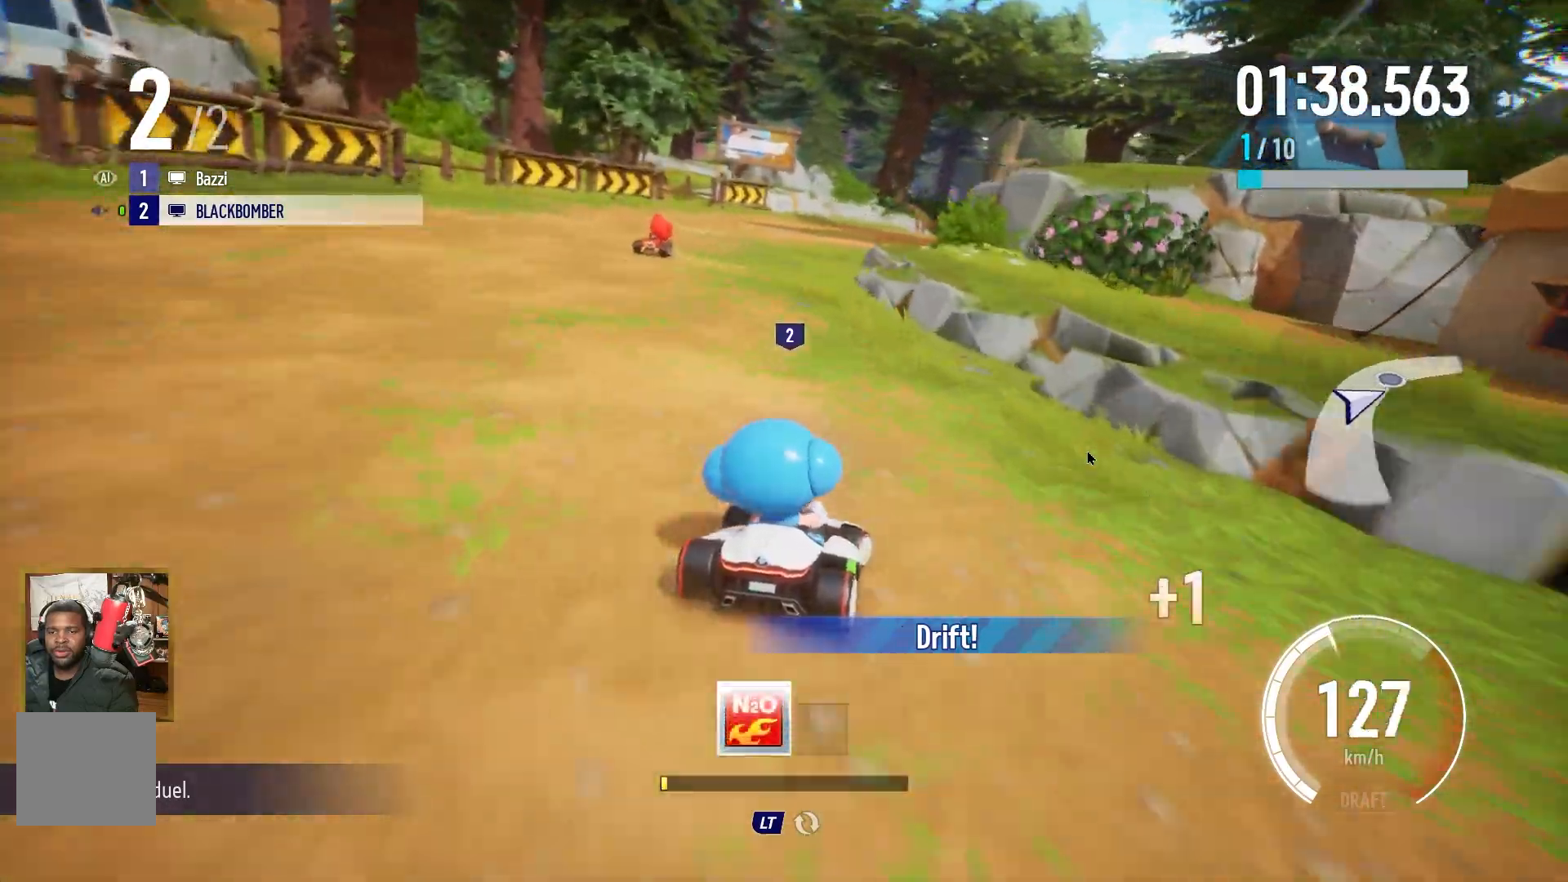
{"buttons": ["A"], "left_stick": "right", "events": [[150, "left_stick", "left"], [300, "left_stick", "center"], [417, "left_stick", "right"]]}
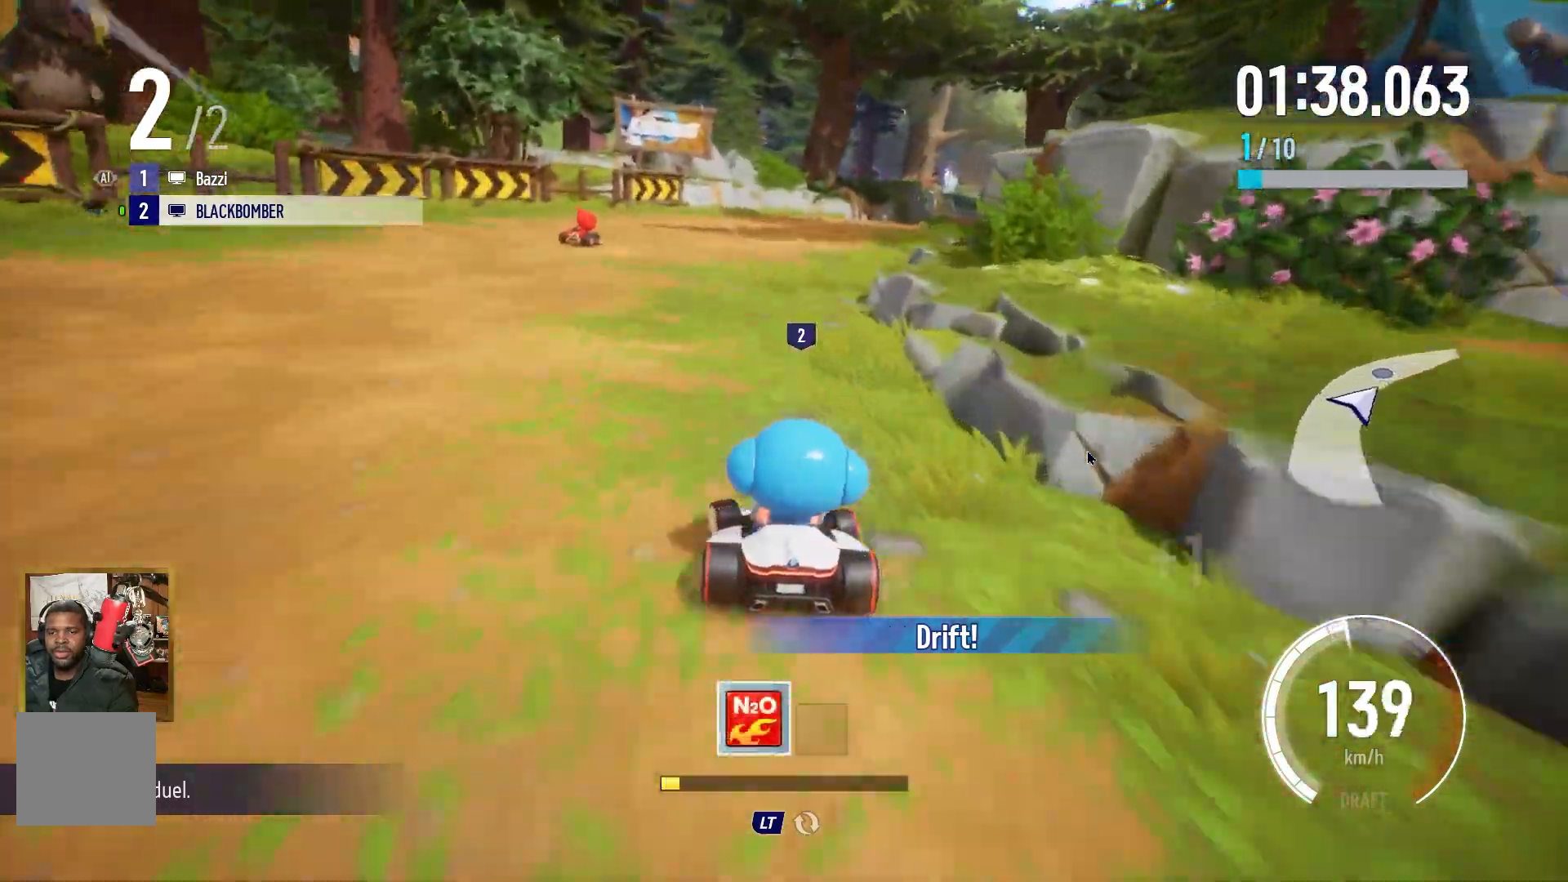
{"buttons": ["A", "L1"], "left_stick": "right", "events": [[17, "L1", "down"], [33, "left_stick", "center"], [167, "L1", "up"], [467, "left_stick", "right"], [483, "L1", "down"]]}
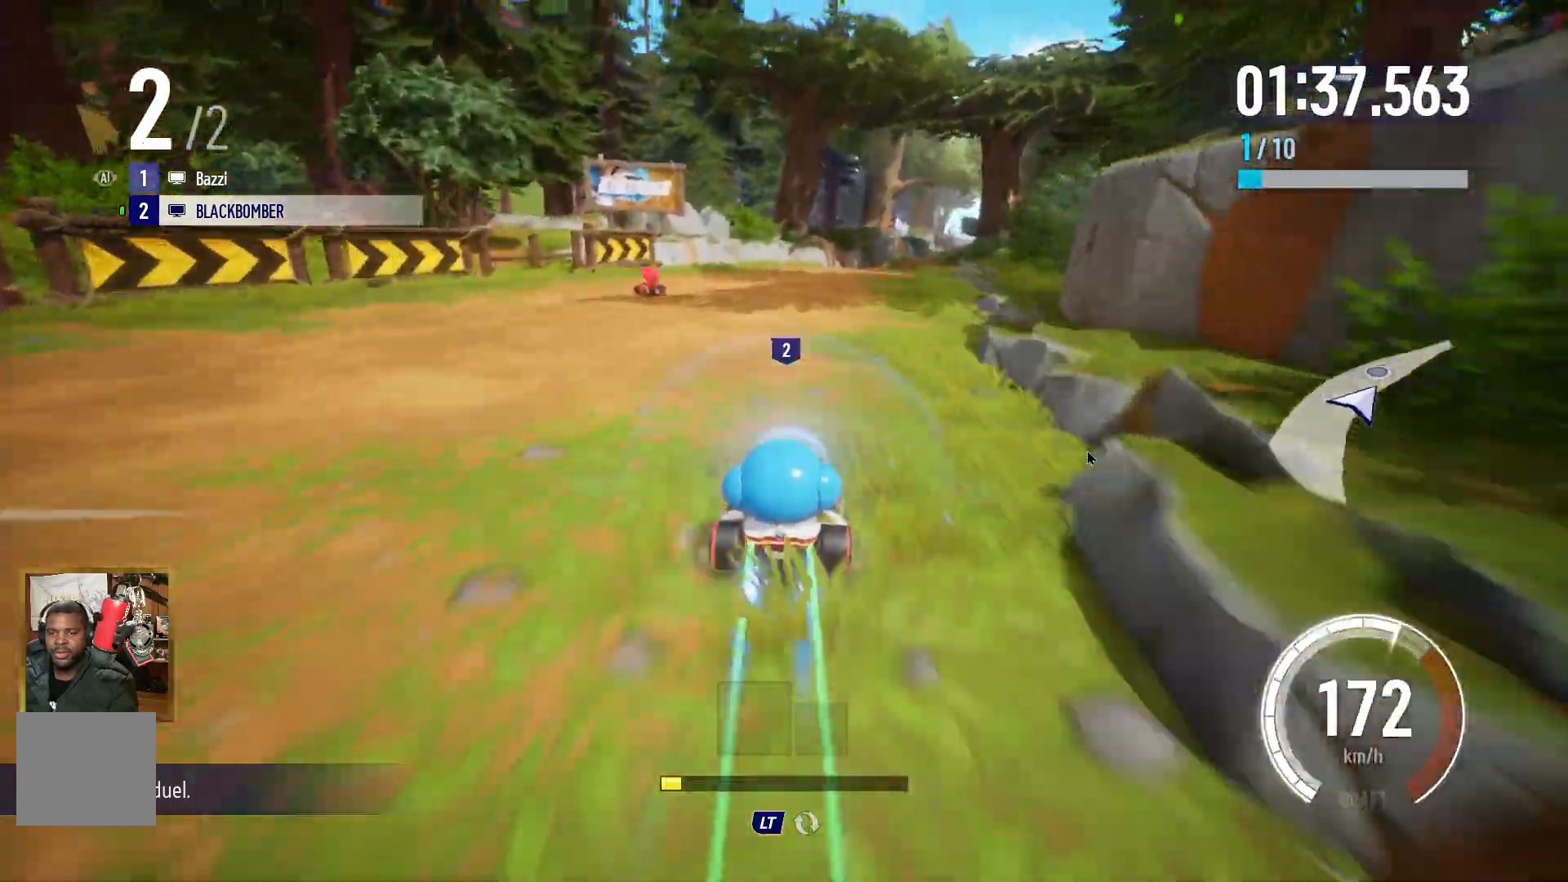
{"buttons": ["A"], "left_stick": "left", "events": [[17, "R1", "down"], [17, "left_stick", "up-right"], [83, "L1", "up"], [133, "left_stick", "up-left"], [167, "R1", "up"], [200, "left_stick", "left"]]}
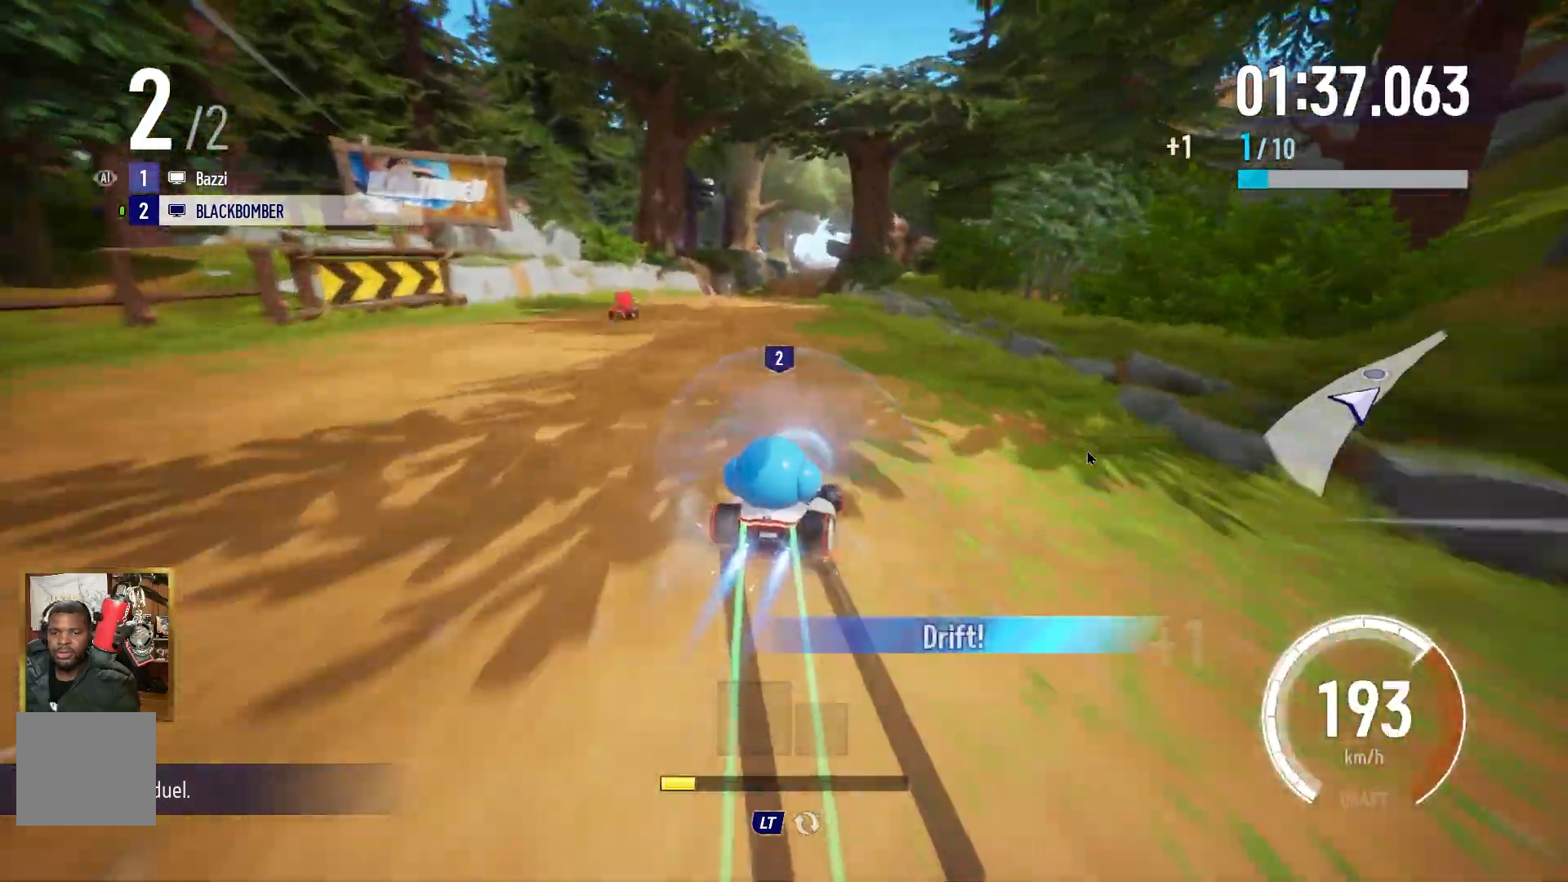
{"buttons": ["A"], "left_stick": "left", "events": [[117, "left_stick", "center"], [483, "left_stick", "left"]]}
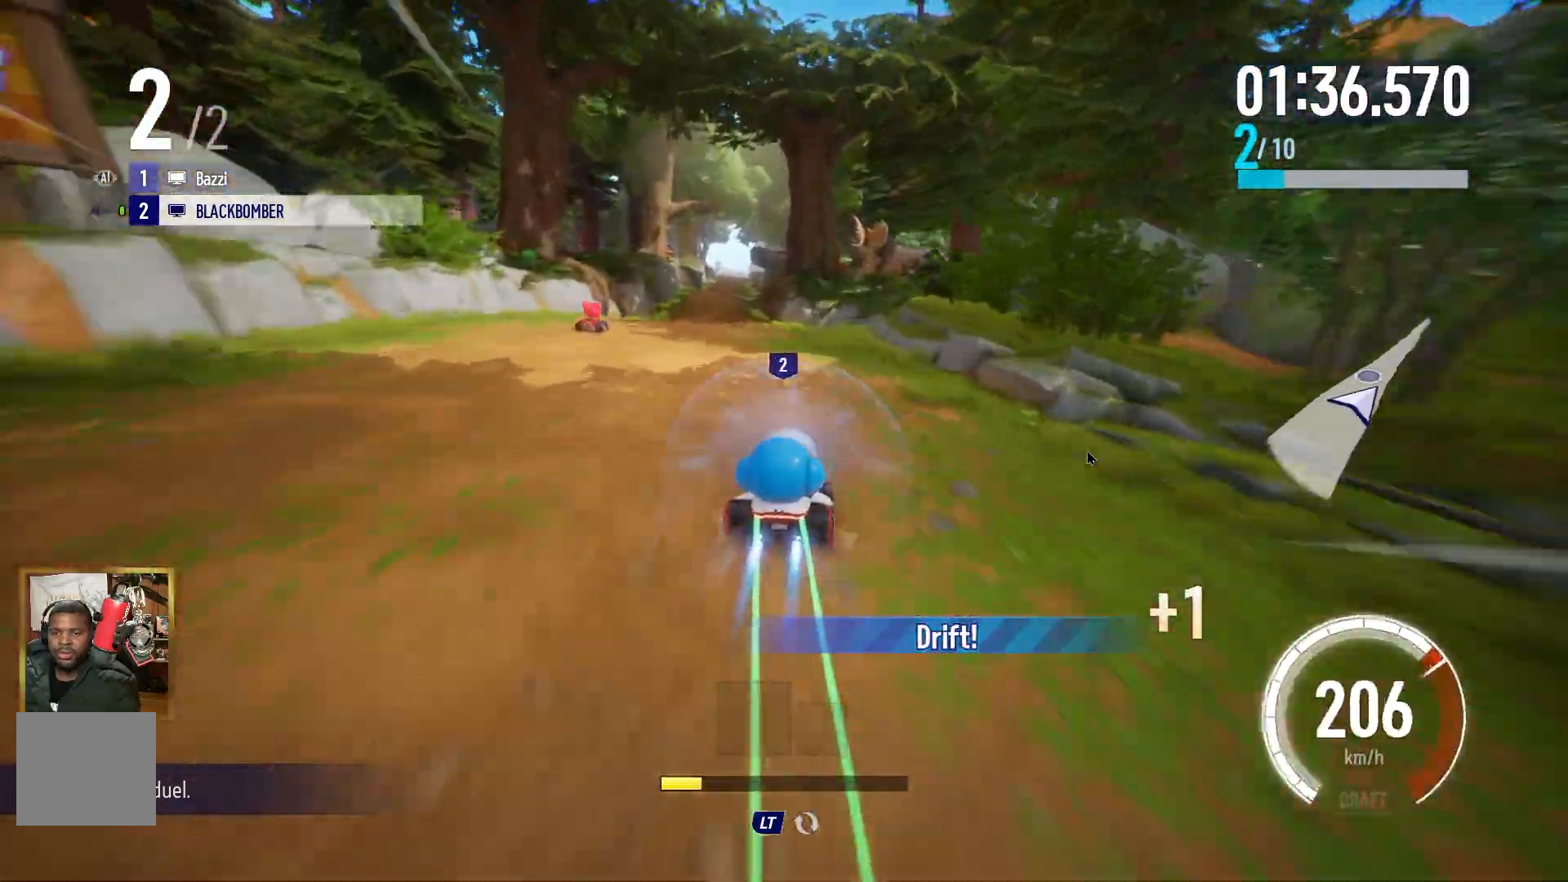
{"buttons": ["A"], "left_stick": "center", "events": [[150, "left_stick", "center"]]}
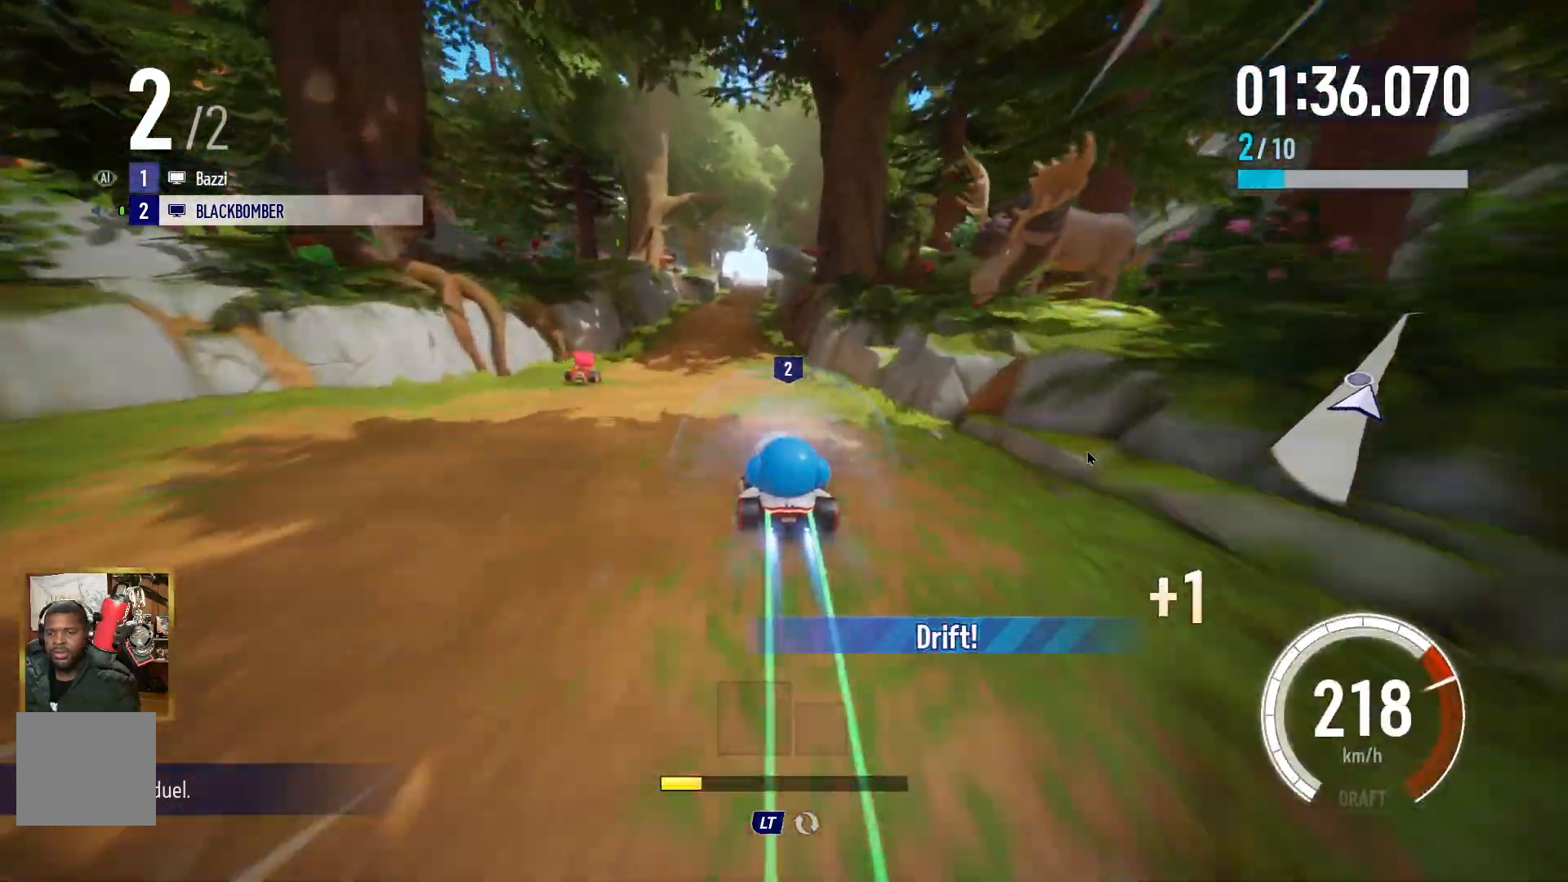
{"buttons": ["A"], "left_stick": "center", "events": [[317, "left_stick", "left"], [433, "left_stick", "center"]]}
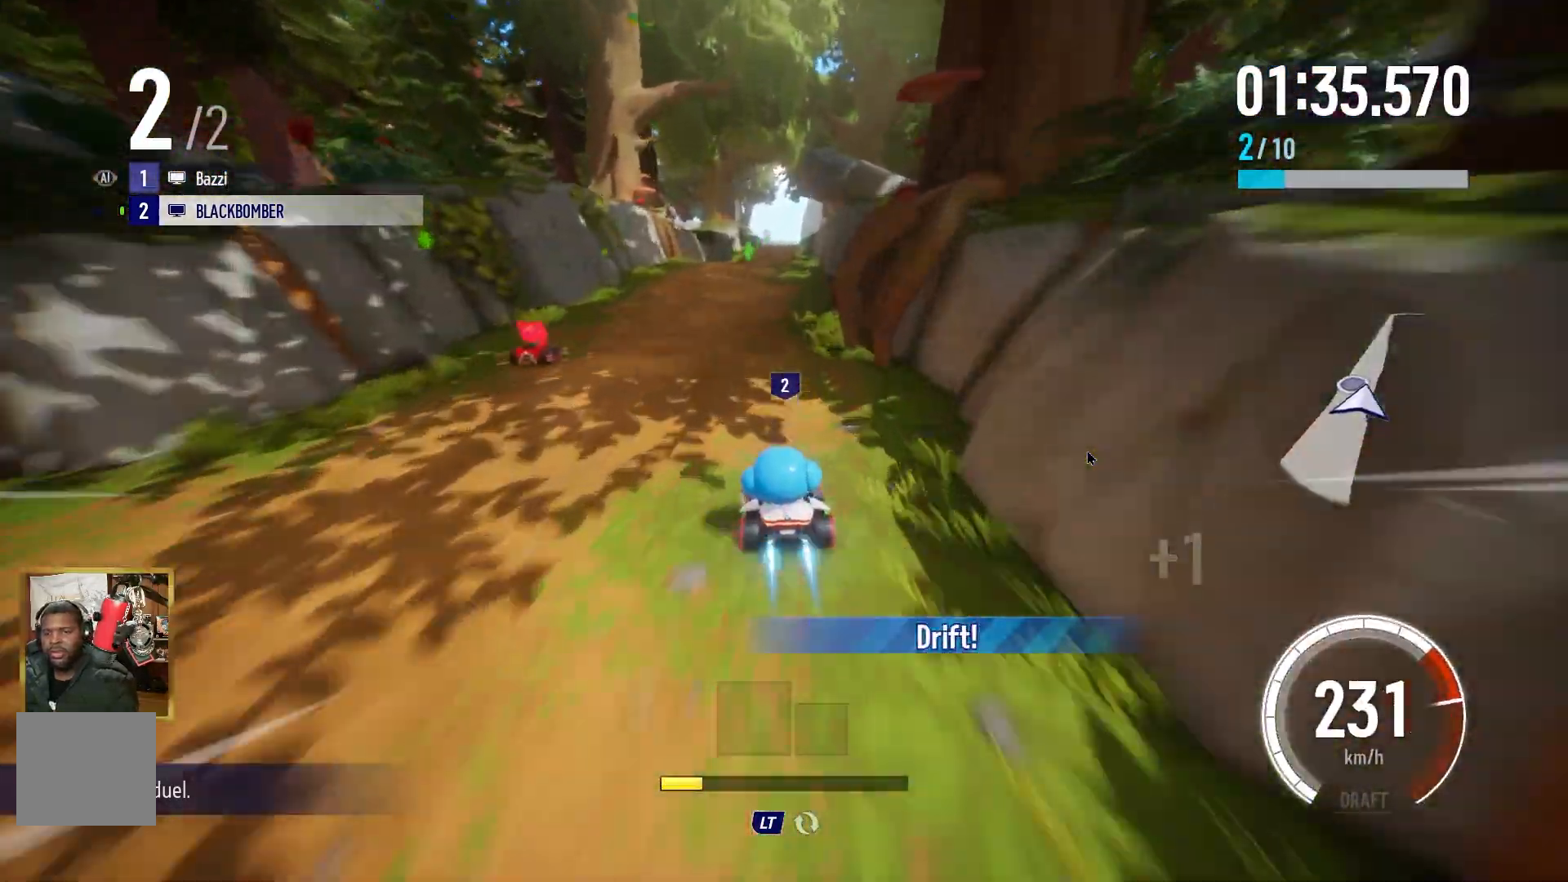
{"buttons": ["A"], "left_stick": "right", "events": [[350, "left_stick", "right"]]}
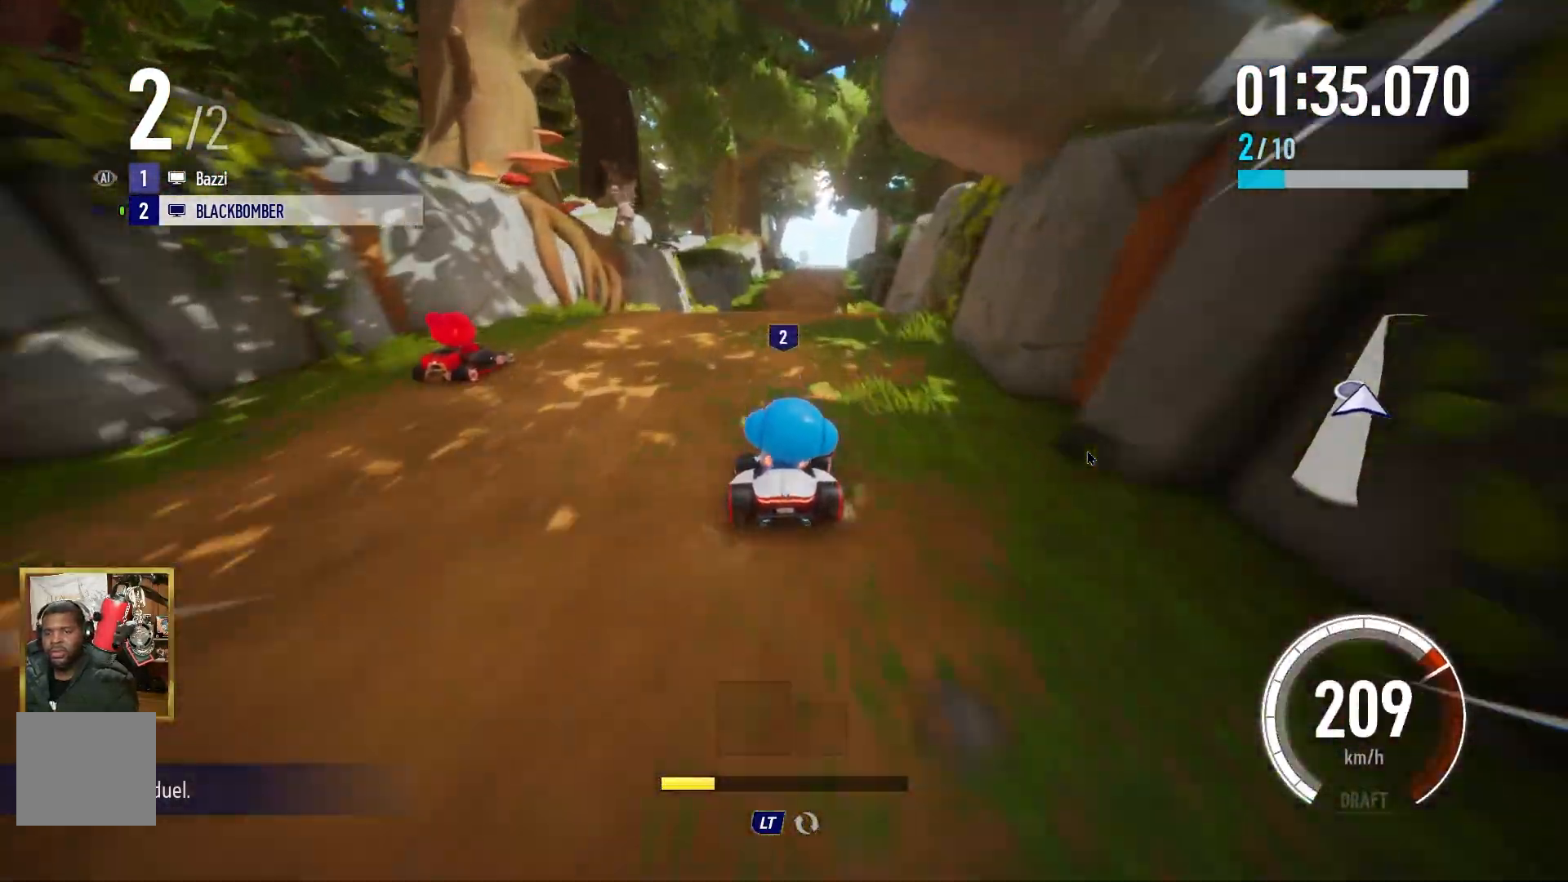
{"buttons": ["A"], "left_stick": "left", "events": [[33, "left_stick", "center"], [400, "left_stick", "left"]]}
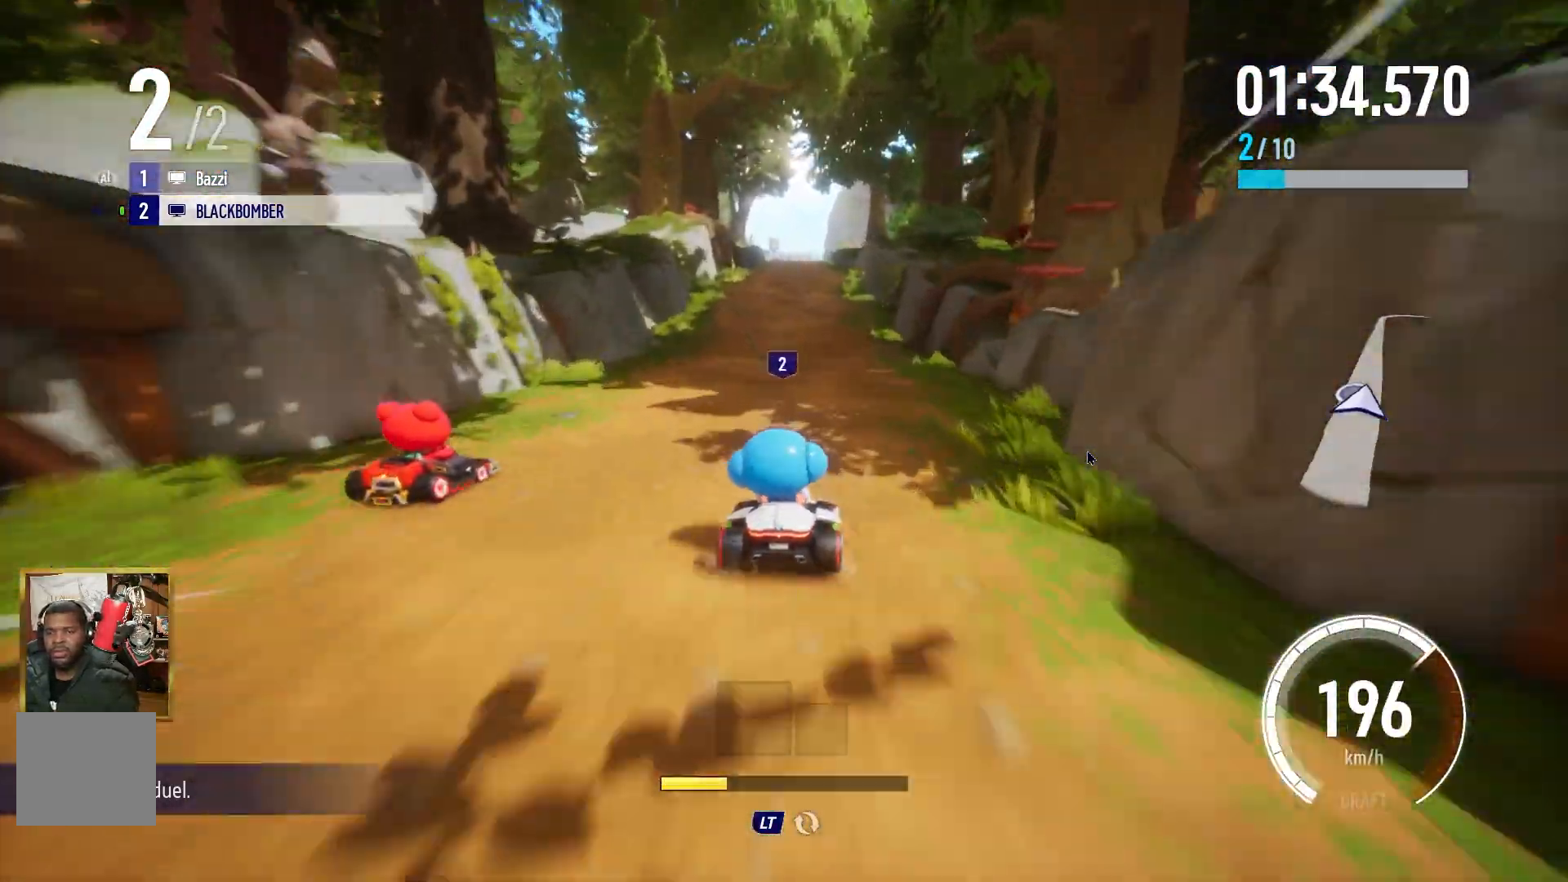
{"buttons": ["A"], "left_stick": "center", "events": [[50, "left_stick", "center"]]}
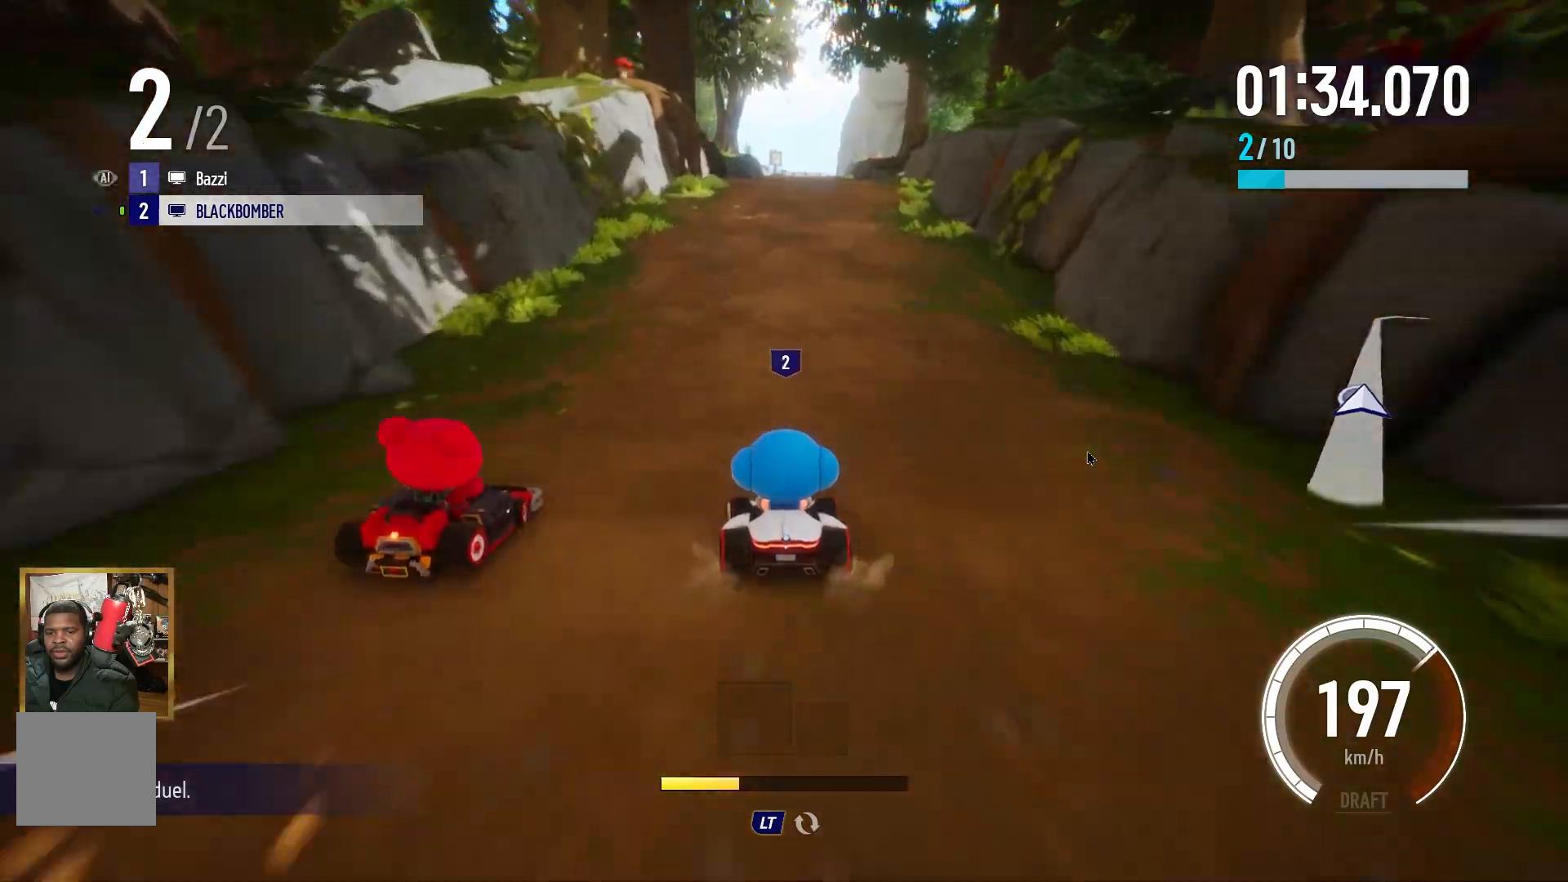
{"buttons": ["A"], "left_stick": "center", "events": []}
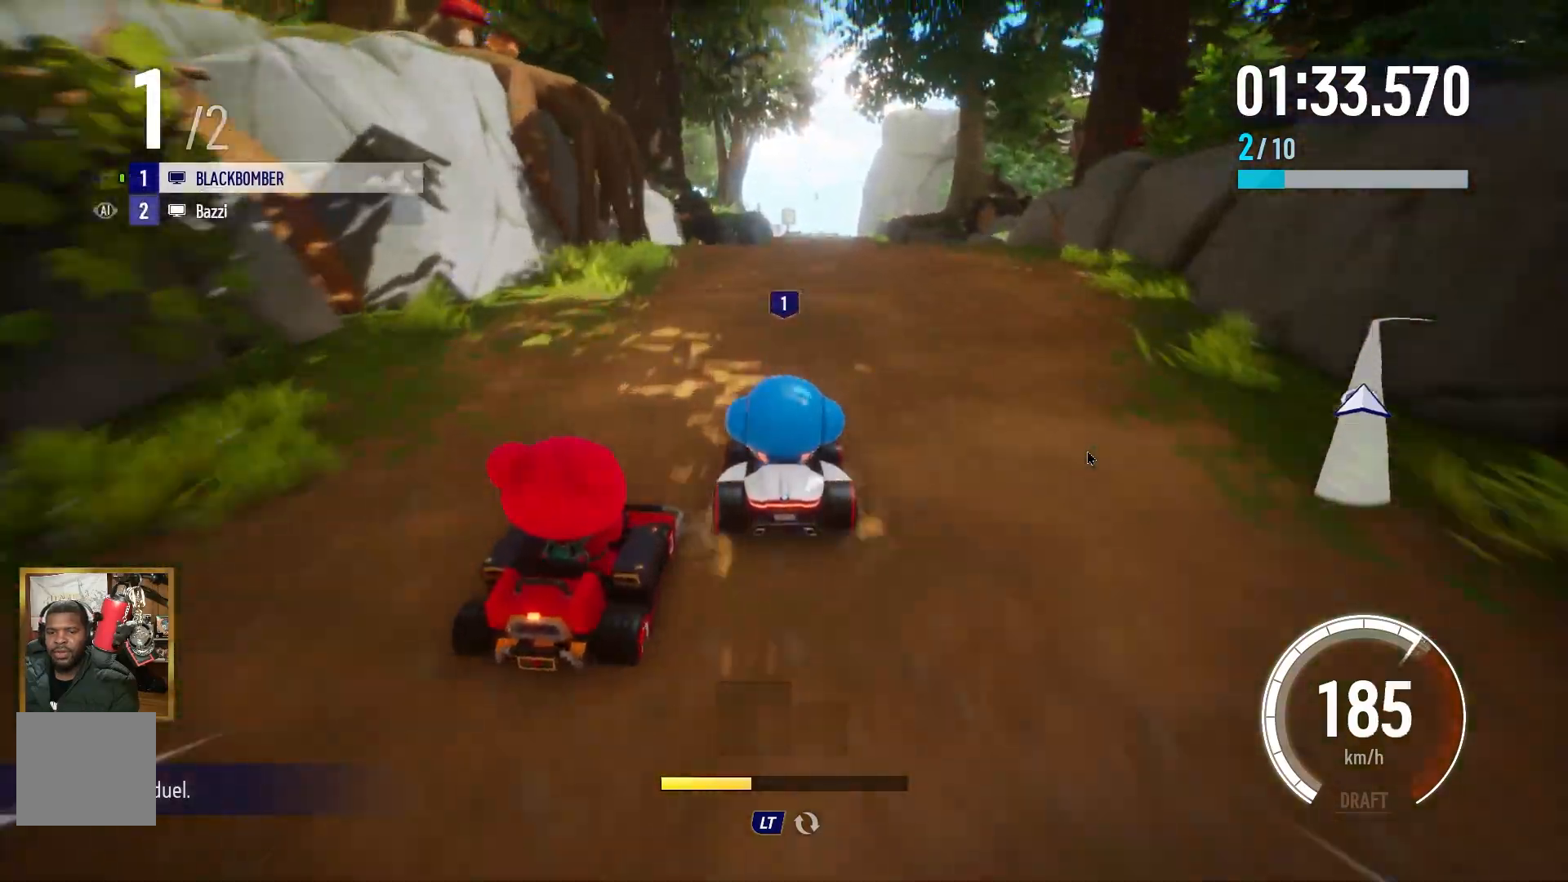
{"buttons": ["A"], "left_stick": "right", "events": [[100, "left_stick", "right"], [183, "left_stick", "center"], [467, "left_stick", "right"]]}
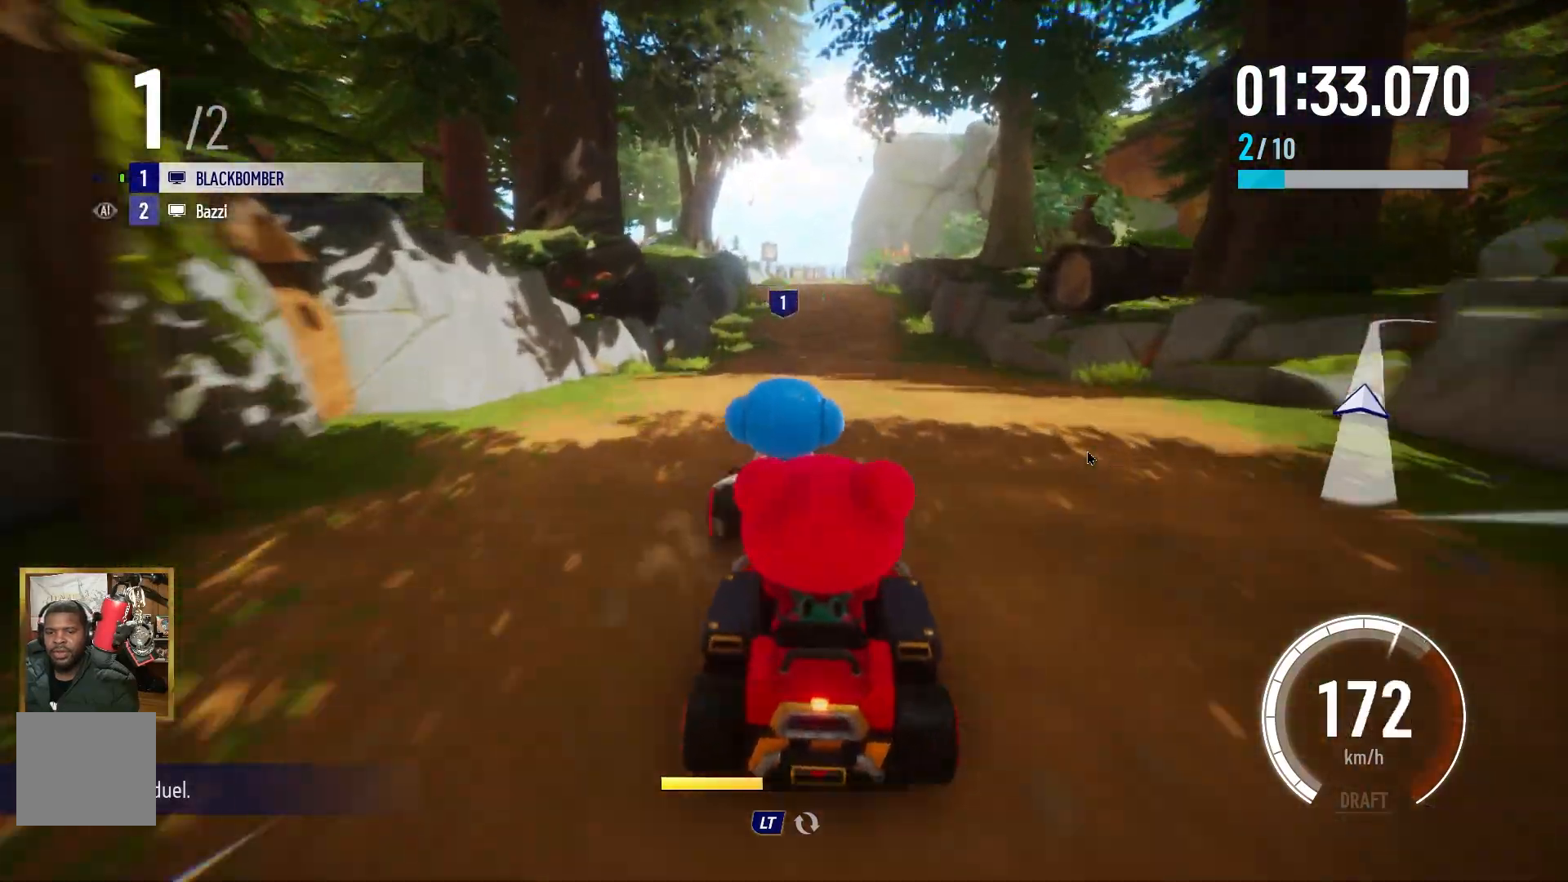
{"buttons": ["A"], "left_stick": "center", "events": [[50, "left_stick", "center"], [133, "left_stick", "left"], [267, "left_stick", "center"]]}